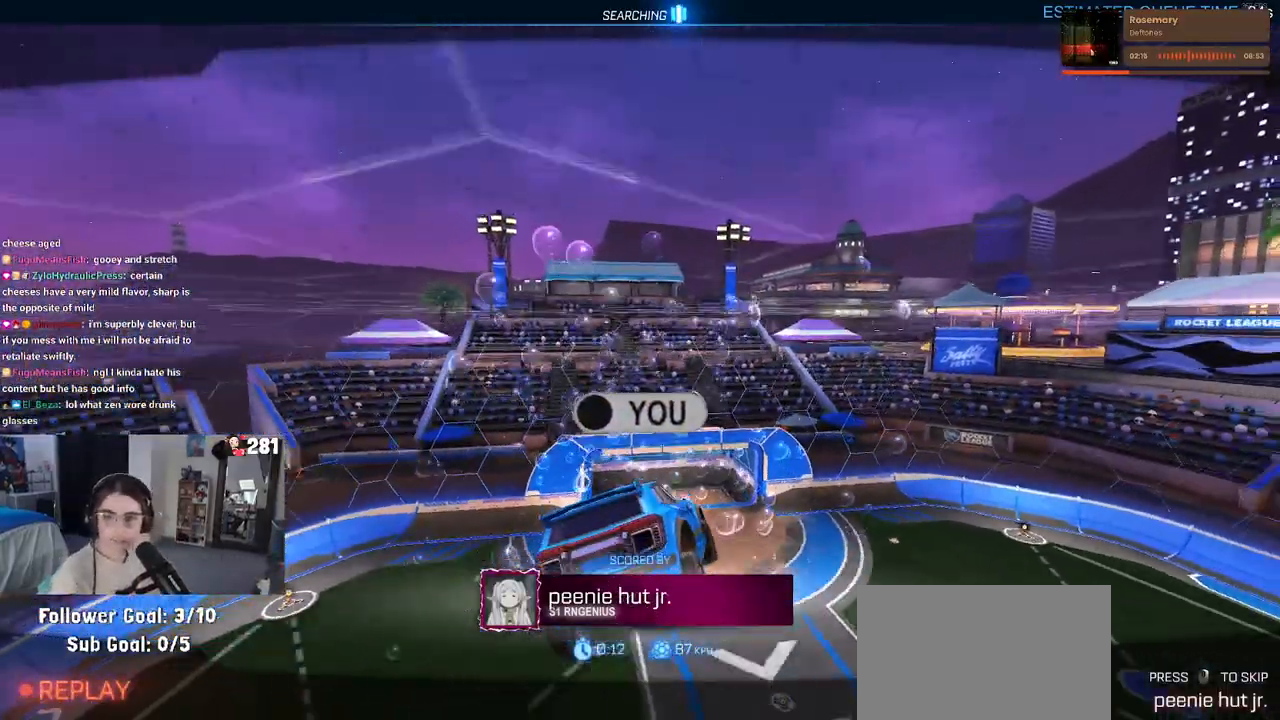
Gameplay with a controller (PlayStation layout); each line is a JSON object with the inputs held at the frame after it. "events" lists button and stick changes between this image and that frame as [ms after this image, input, new state], when the widget could be followed in between. Not read: L1 R1.
{"buttons": ["CROSS"], "left_stick": "center", "right_stick": "center", "events": [[450, "CROSS", "down"]]}
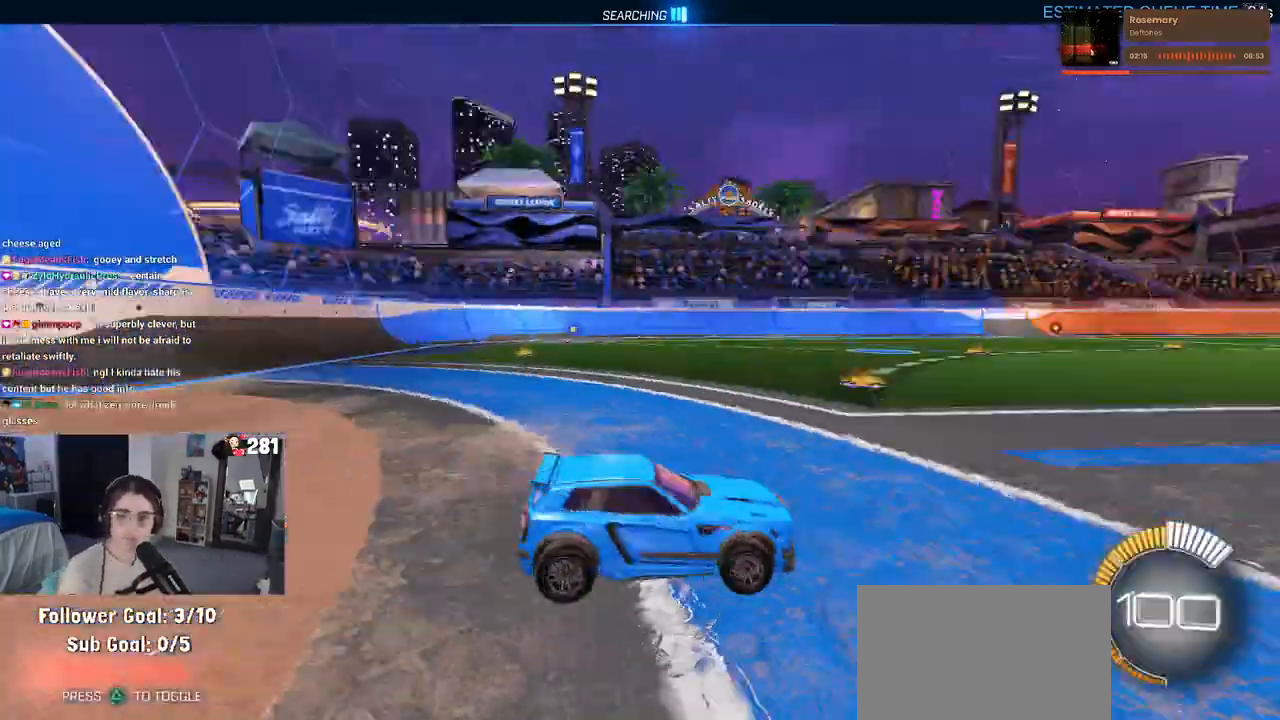
{"buttons": ["R2"], "left_stick": "center", "right_stick": "center", "events": [[50, "CROSS", "up"], [467, "R2", "down"]]}
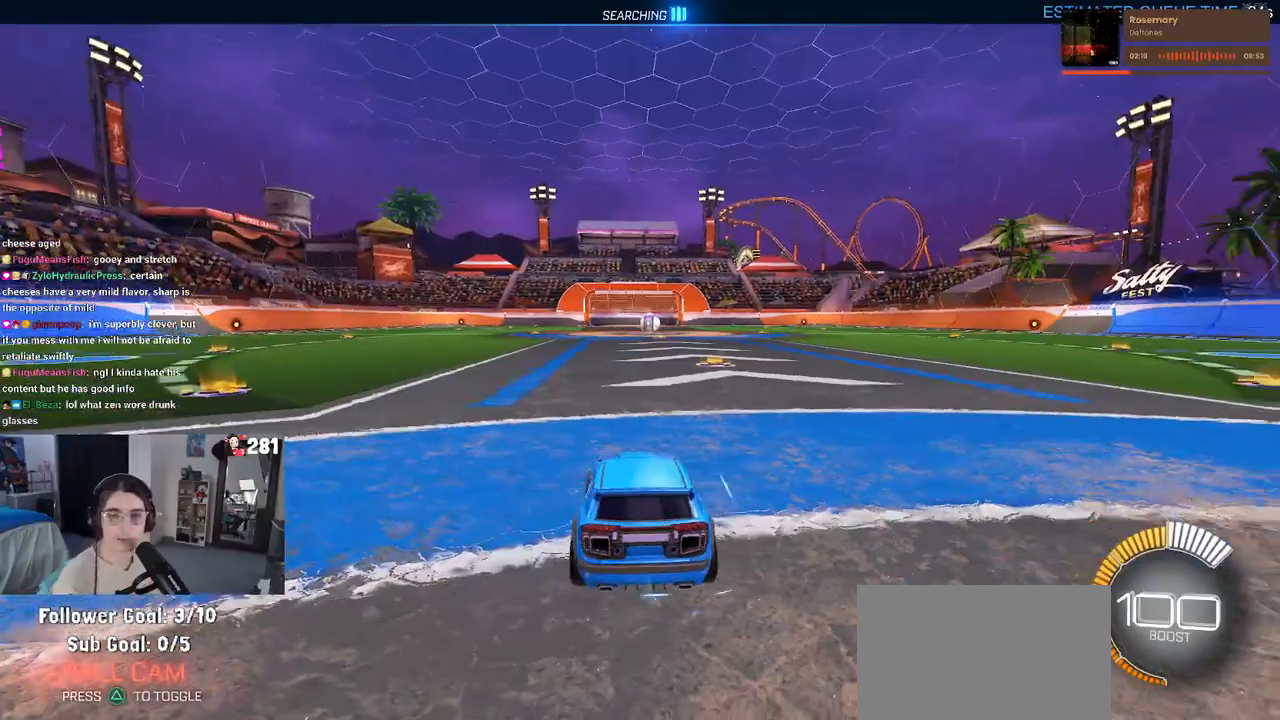
{"buttons": ["R2"], "left_stick": "left", "right_stick": "center", "events": [[333, "left_stick", "left"]]}
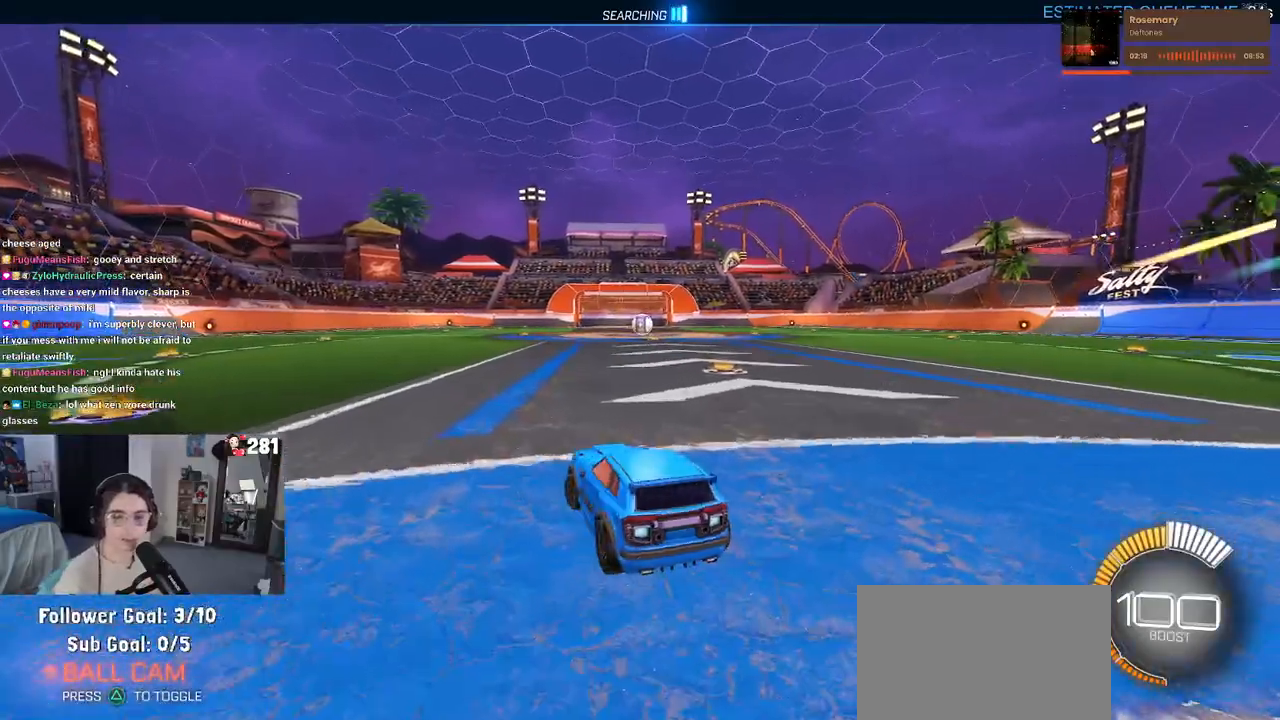
{"buttons": [], "left_stick": "center", "right_stick": "center", "events": [[17, "left_stick", "center"], [100, "TRIANGLE", "down"], [217, "TRIANGLE", "up"], [300, "DPAD_UP", "down"], [400, "DPAD_UP", "up"], [417, "R2", "up"]]}
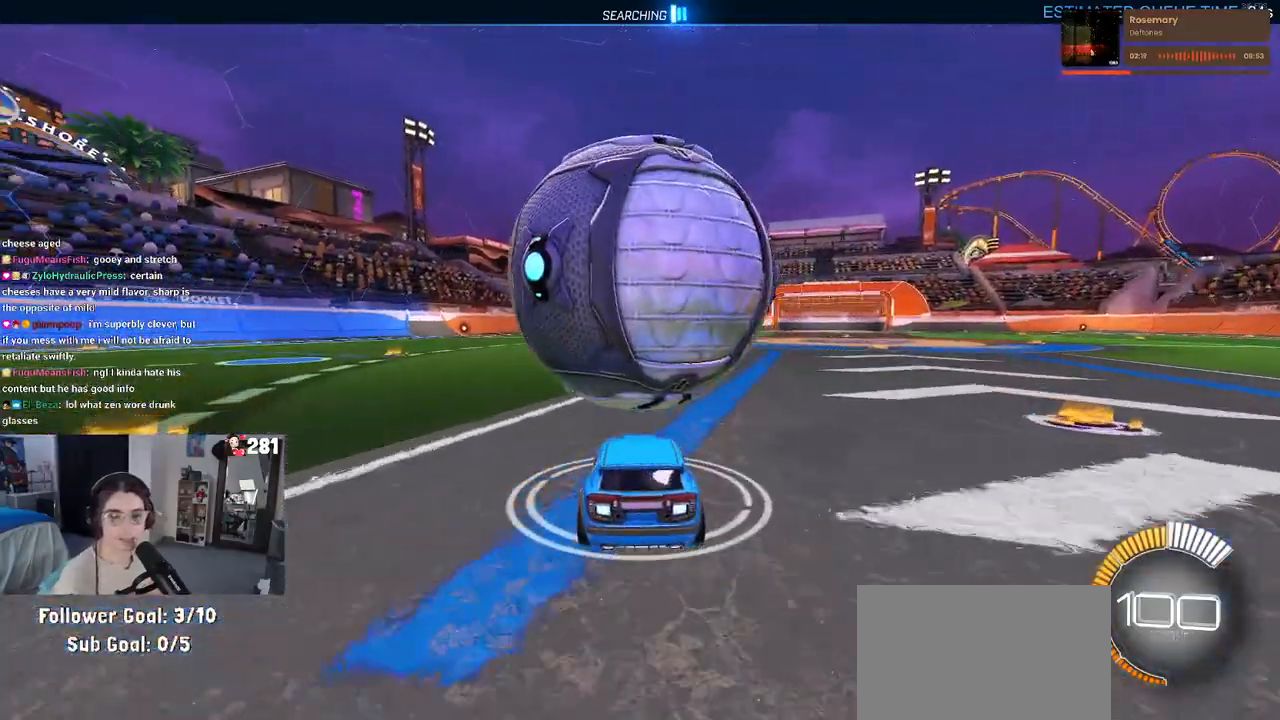
{"buttons": ["R2"], "left_stick": "left", "right_stick": "center", "events": [[100, "left_stick", "right"], [250, "left_stick", "center"], [300, "R2", "down"], [500, "left_stick", "left"]]}
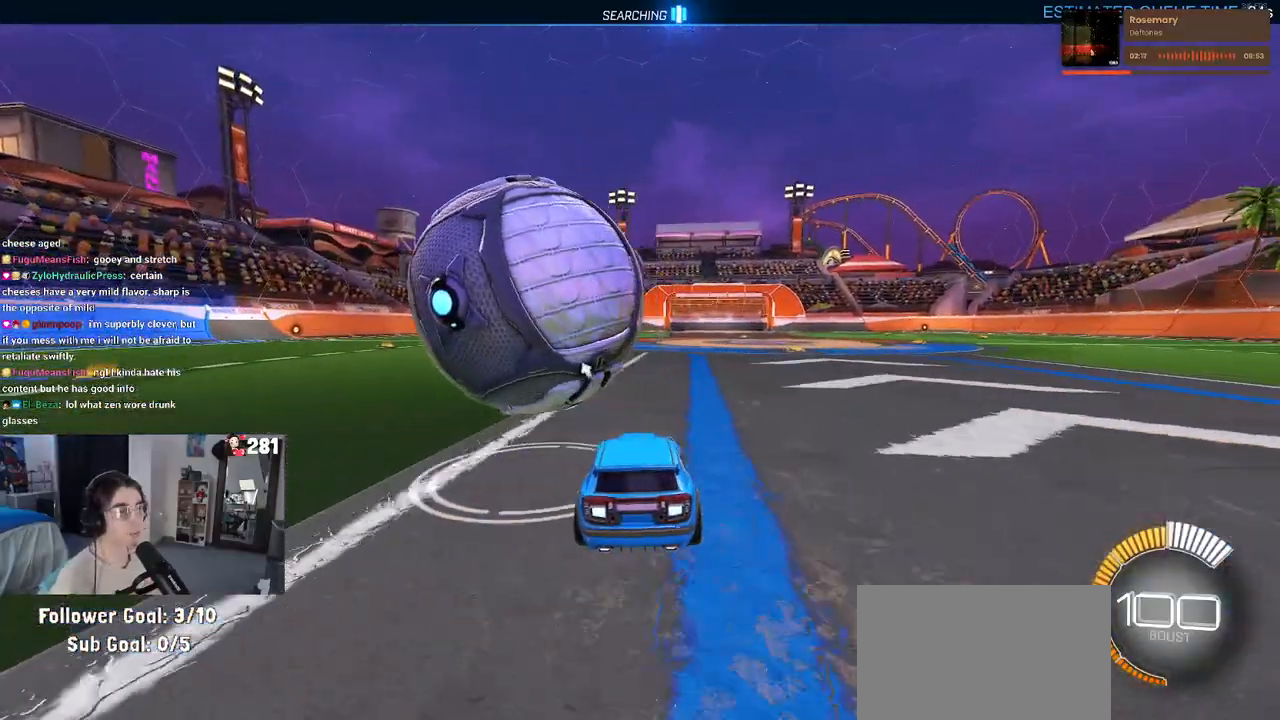
{"buttons": ["R2"], "left_stick": "center", "right_stick": "center", "events": [[500, "left_stick", "center"]]}
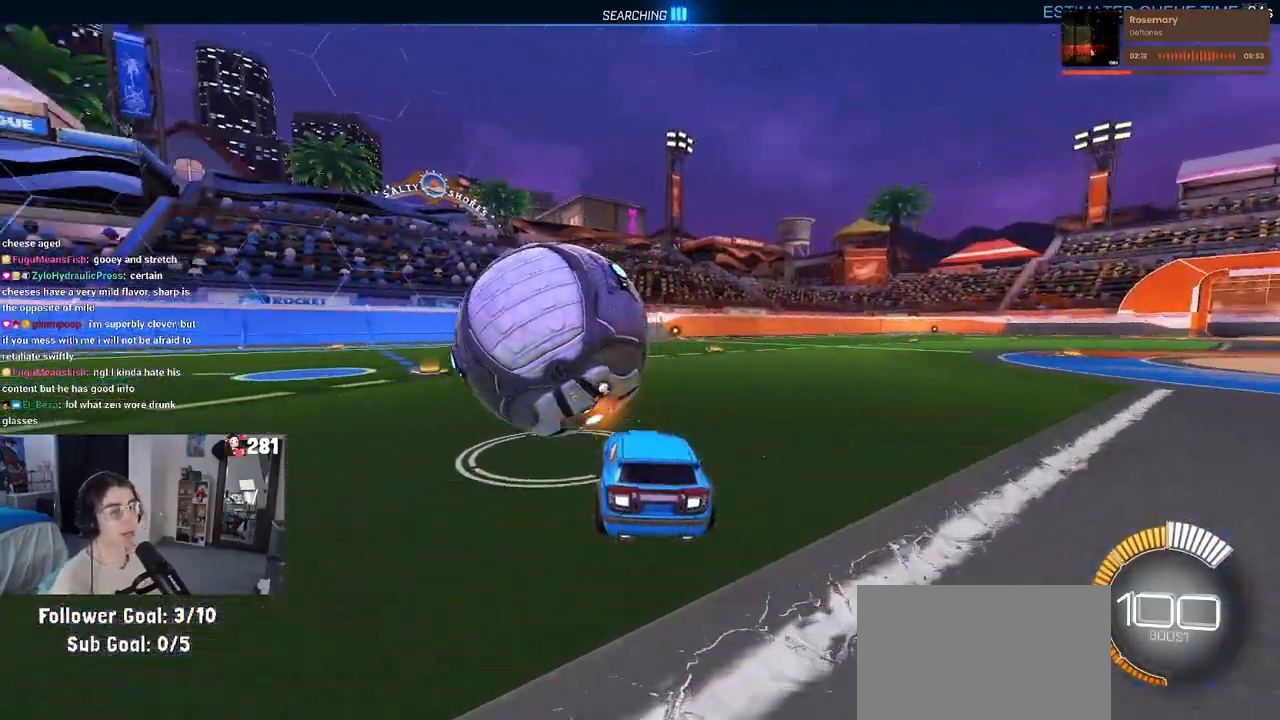
{"buttons": ["R2"], "left_stick": "right", "right_stick": "center", "events": [[283, "TRIANGLE", "down"], [433, "TRIANGLE", "up"], [483, "left_stick", "right"]]}
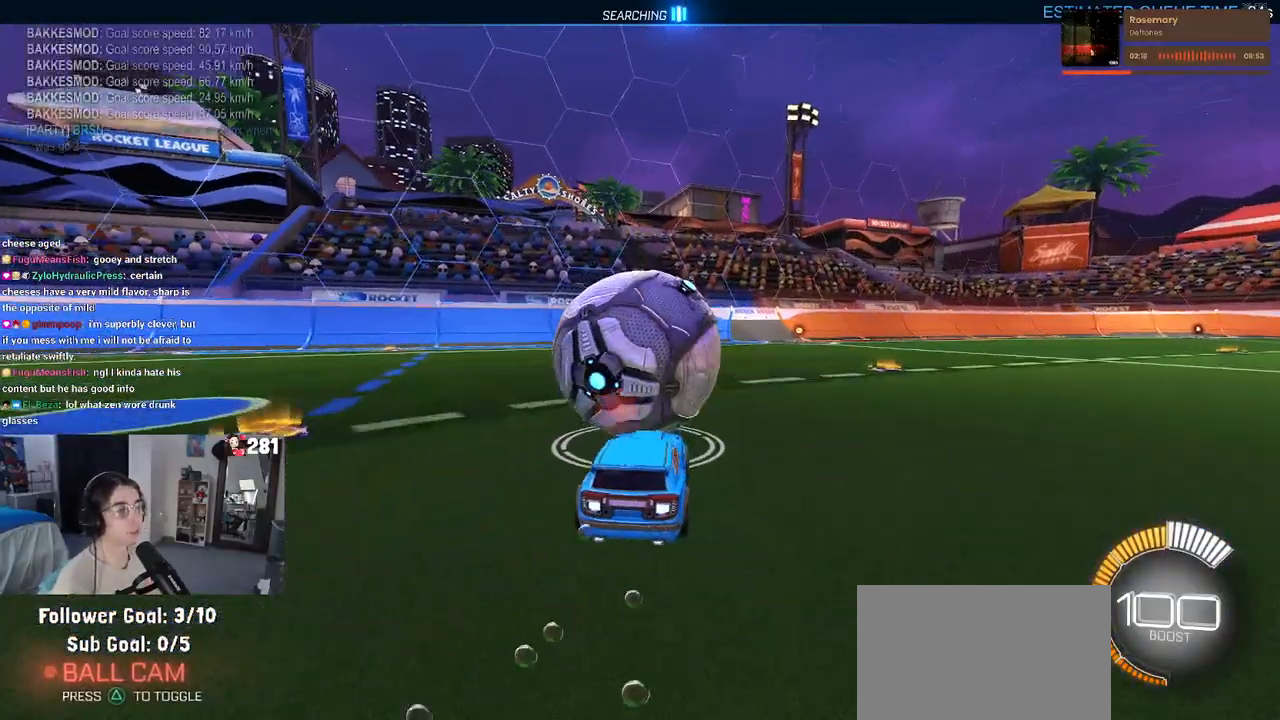
{"buttons": ["L2"], "left_stick": "center", "right_stick": "center", "events": [[100, "left_stick", "center"], [200, "left_stick", "left"], [300, "left_stick", "center"], [383, "L2", "down"], [417, "R2", "up"]]}
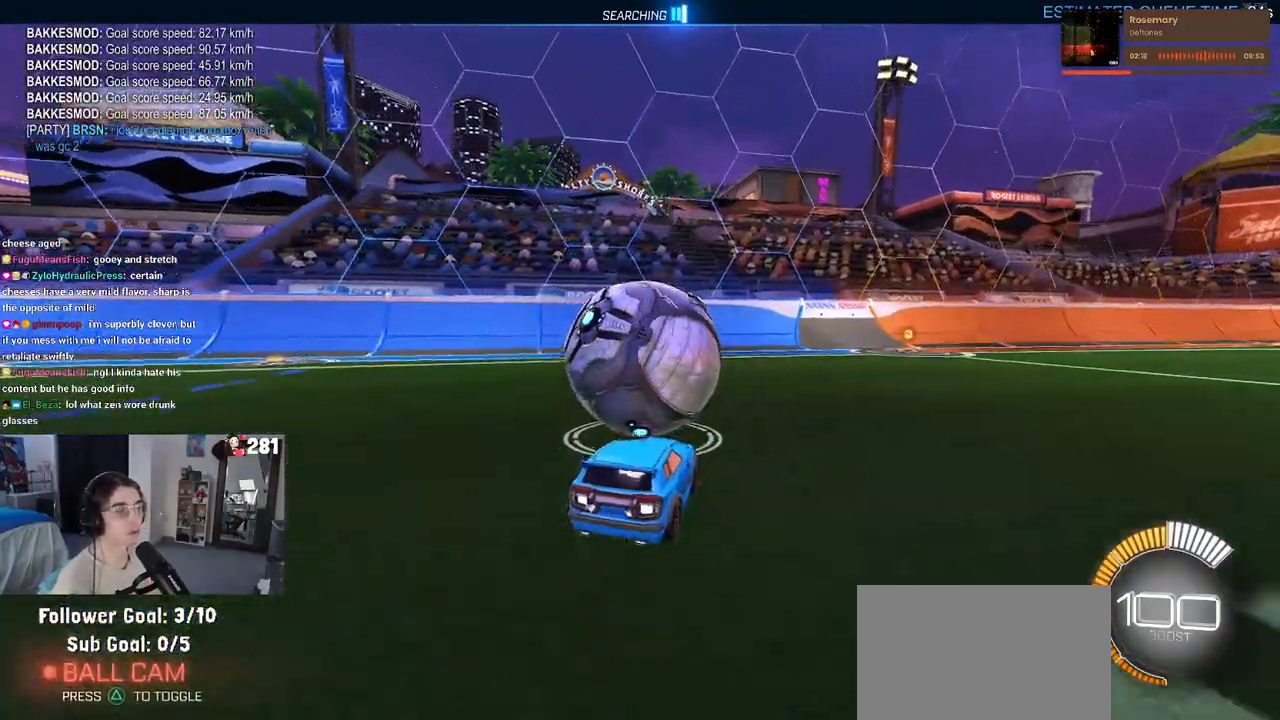
{"buttons": ["R2"], "left_stick": "center", "right_stick": "center", "events": [[67, "L2", "up"], [83, "R2", "down"]]}
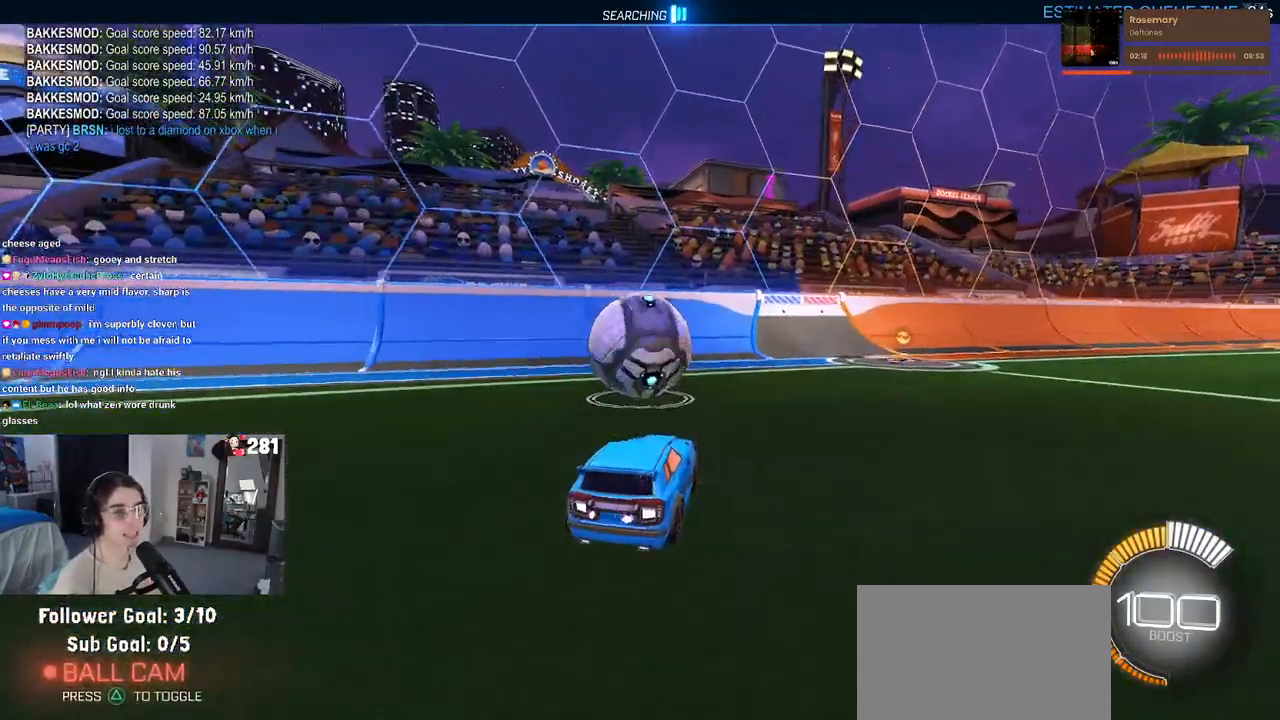
{"buttons": ["R2"], "left_stick": "left", "right_stick": "center", "events": [[150, "left_stick", "left"], [283, "left_stick", "center"], [483, "left_stick", "left"]]}
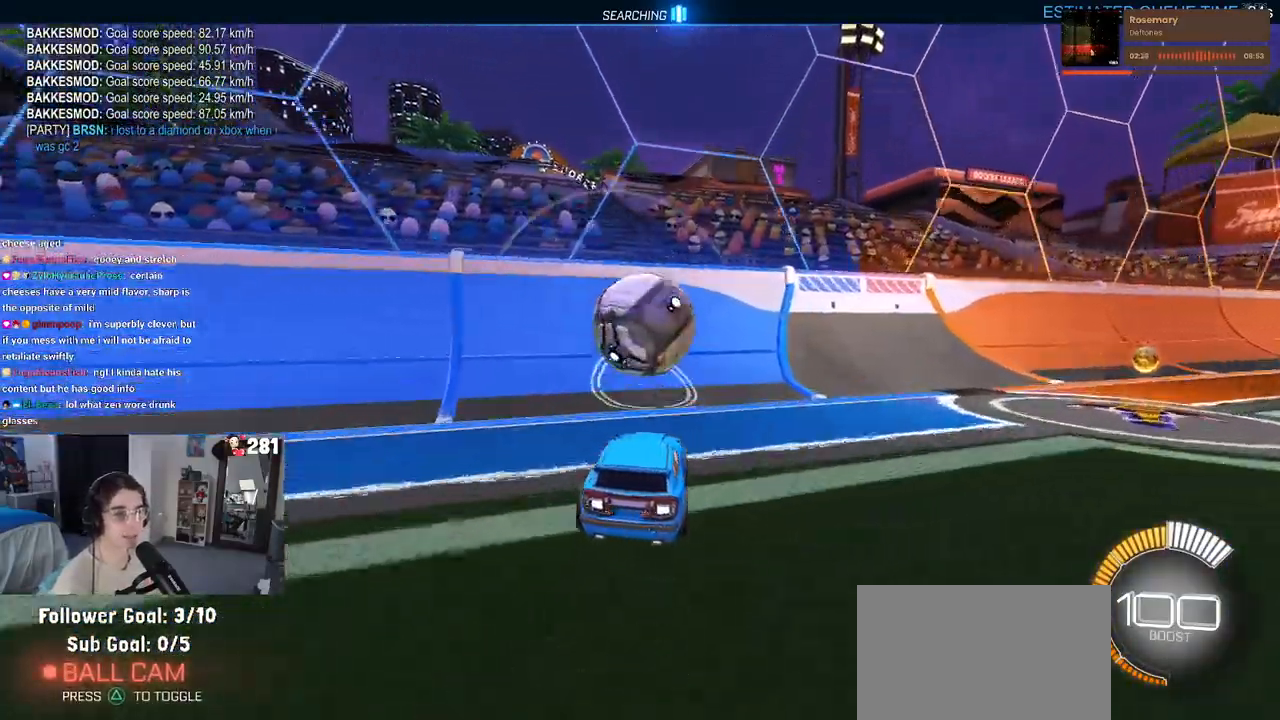
{"buttons": ["R2"], "left_stick": "right", "right_stick": "center", "events": [[83, "left_stick", "center"], [417, "left_stick", "right"]]}
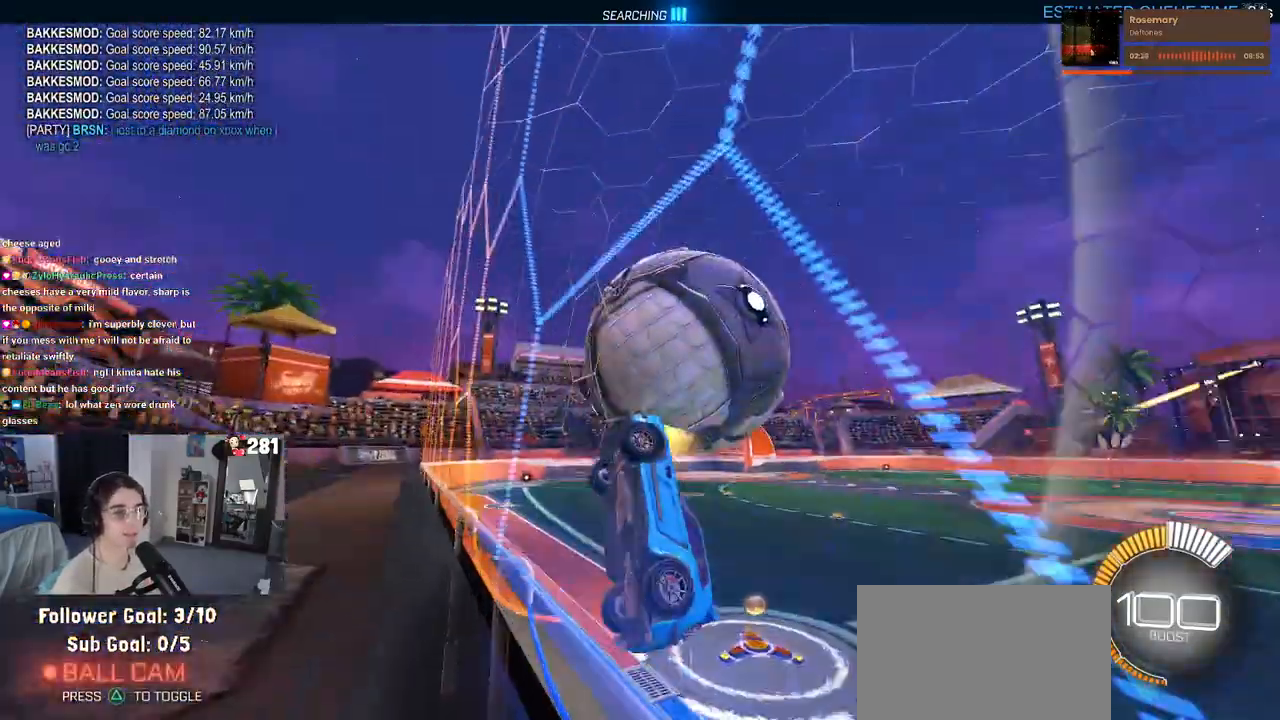
{"buttons": ["CROSS", "R2"], "left_stick": "down-right", "right_stick": "center", "events": [[117, "left_stick", "center"], [133, "R2", "up"], [283, "R2", "down"], [367, "CROSS", "down"], [367, "left_stick", "down-right"]]}
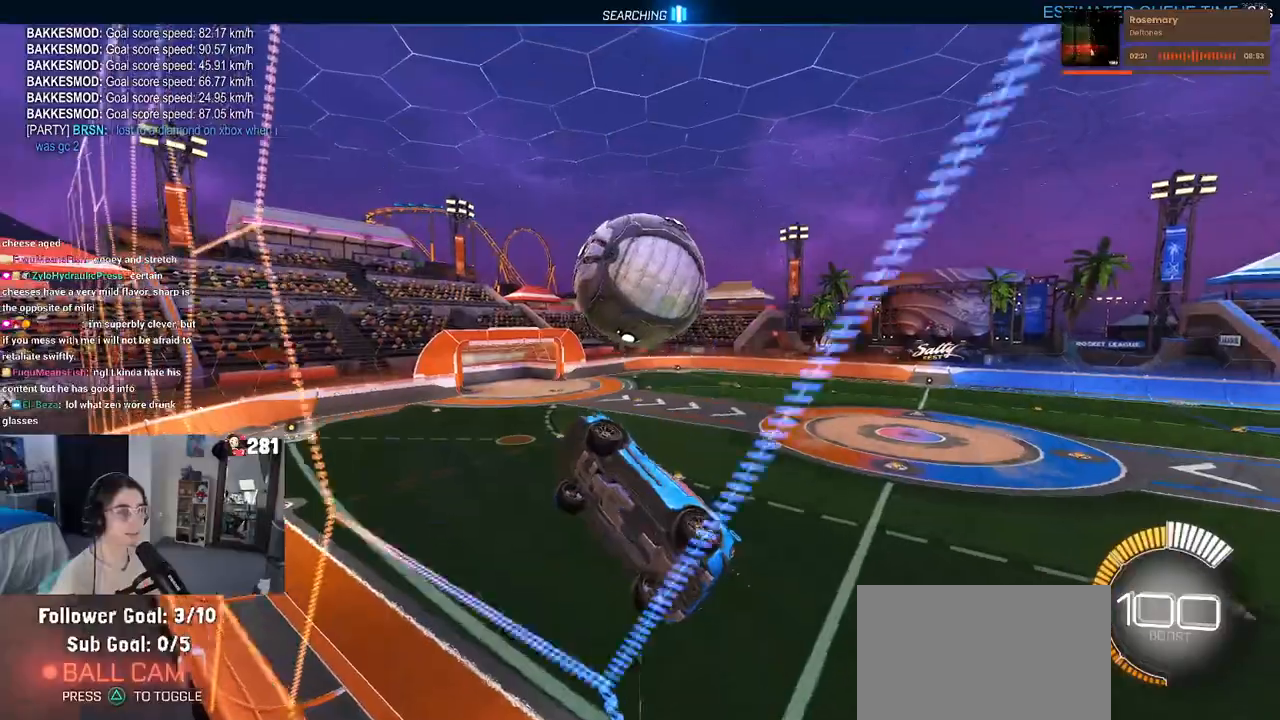
{"buttons": ["R2"], "left_stick": "down-left", "right_stick": "center", "events": [[83, "CROSS", "up"], [117, "left_stick", "down"], [500, "left_stick", "down-left"]]}
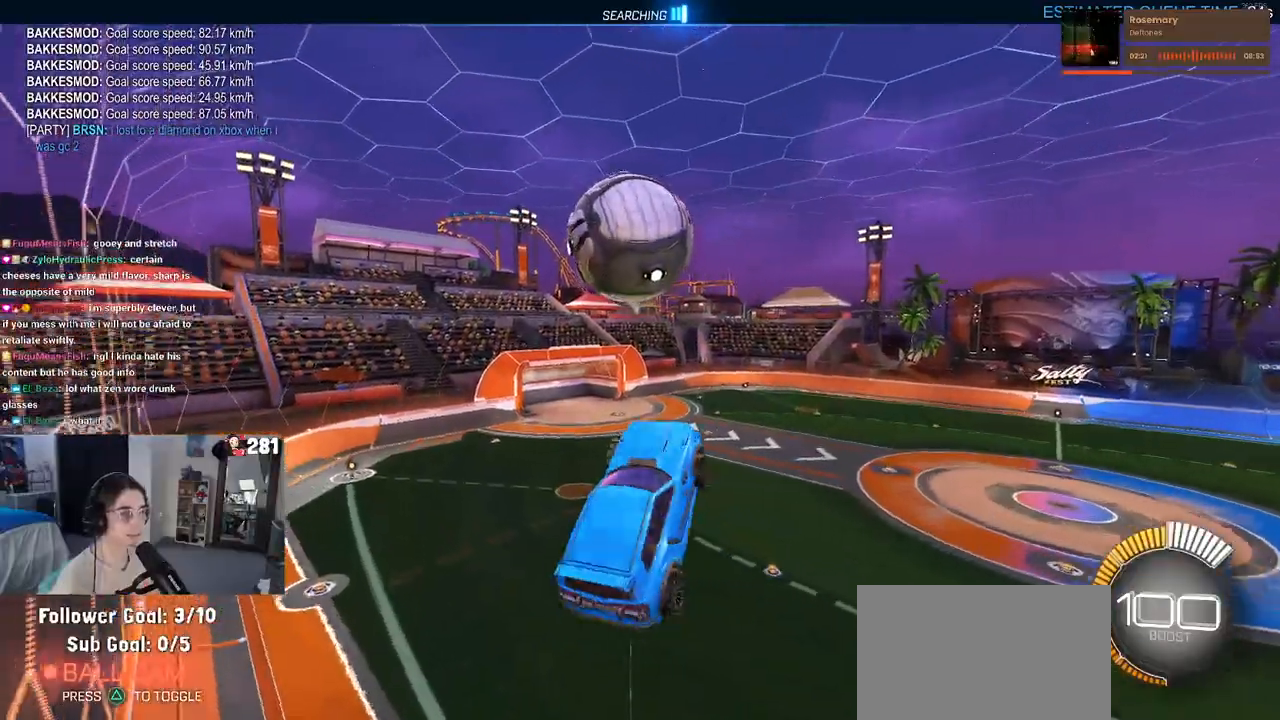
{"buttons": ["R2"], "left_stick": "left", "right_stick": "center", "events": [[250, "left_stick", "center"], [433, "left_stick", "left"]]}
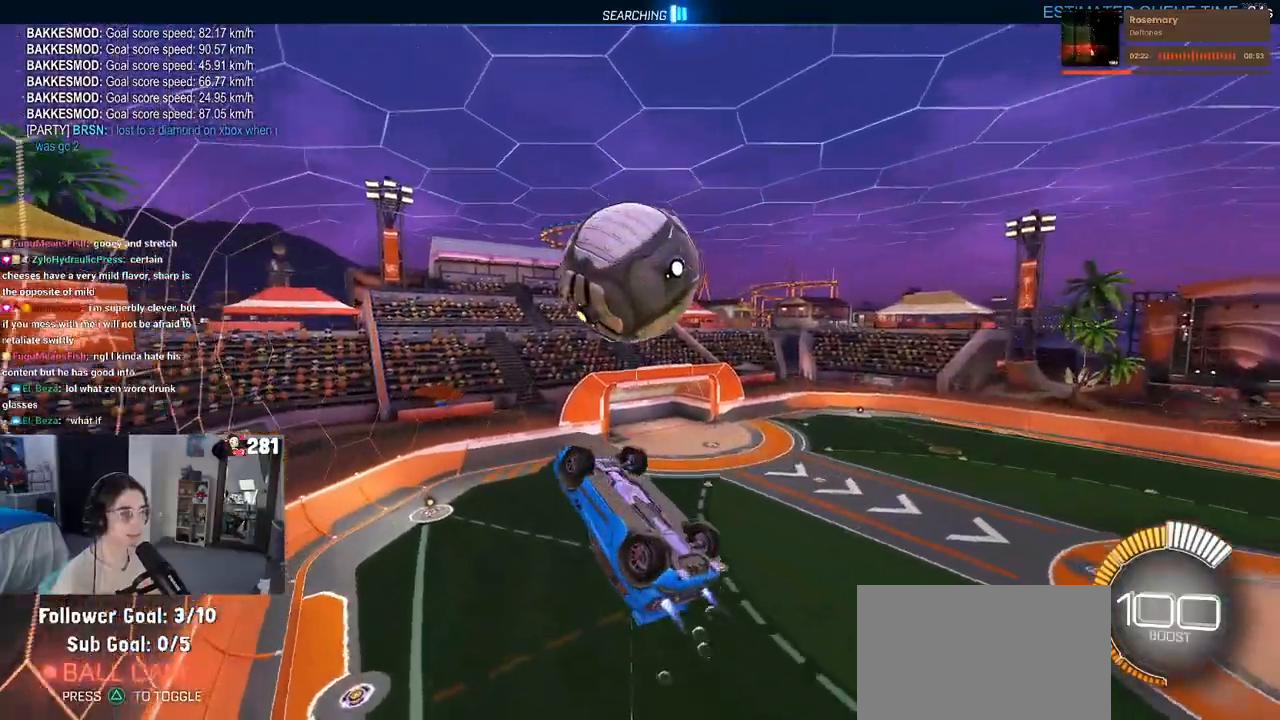
{"buttons": [], "left_stick": "down", "right_stick": "center", "events": [[33, "left_stick", "center"], [83, "left_stick", "up-right"], [167, "CROSS", "down"], [300, "CROSS", "up"], [300, "left_stick", "down-right"], [350, "TRIANGLE", "down"], [367, "left_stick", "down"], [450, "TRIANGLE", "up"], [500, "R2", "up"]]}
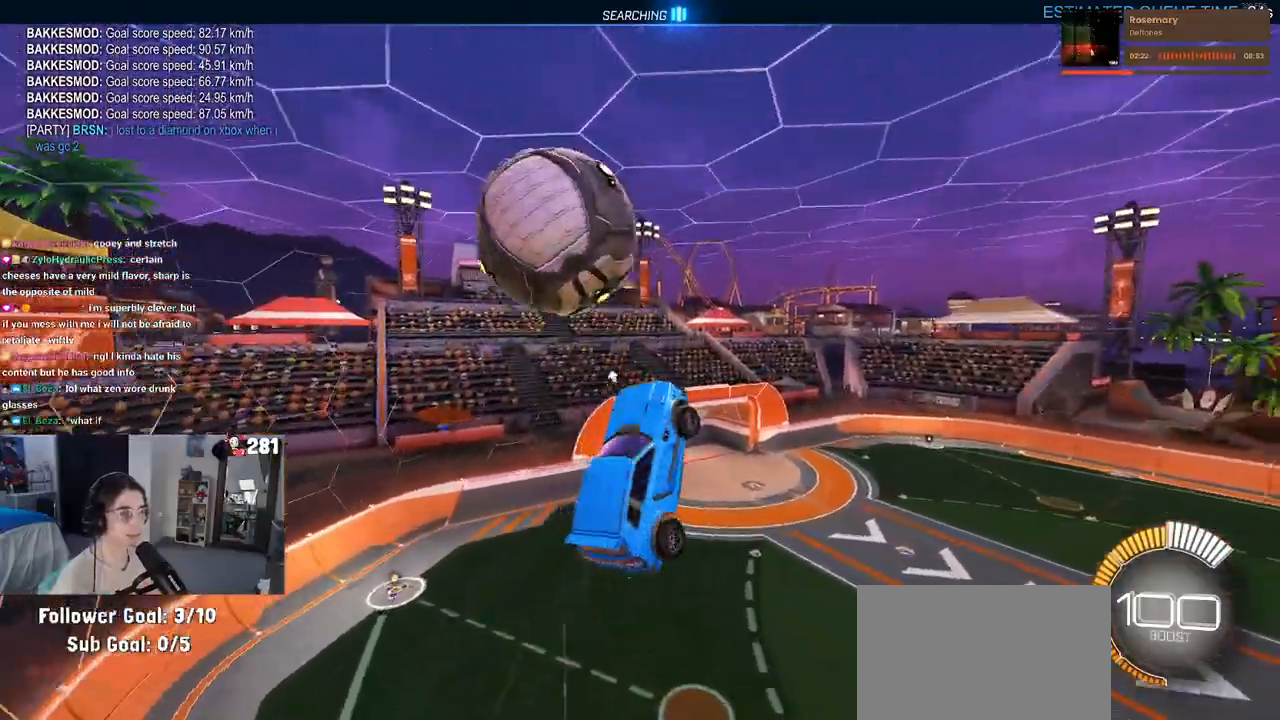
{"buttons": [], "left_stick": "down-left", "right_stick": "center", "events": [[167, "left_stick", "down-left"]]}
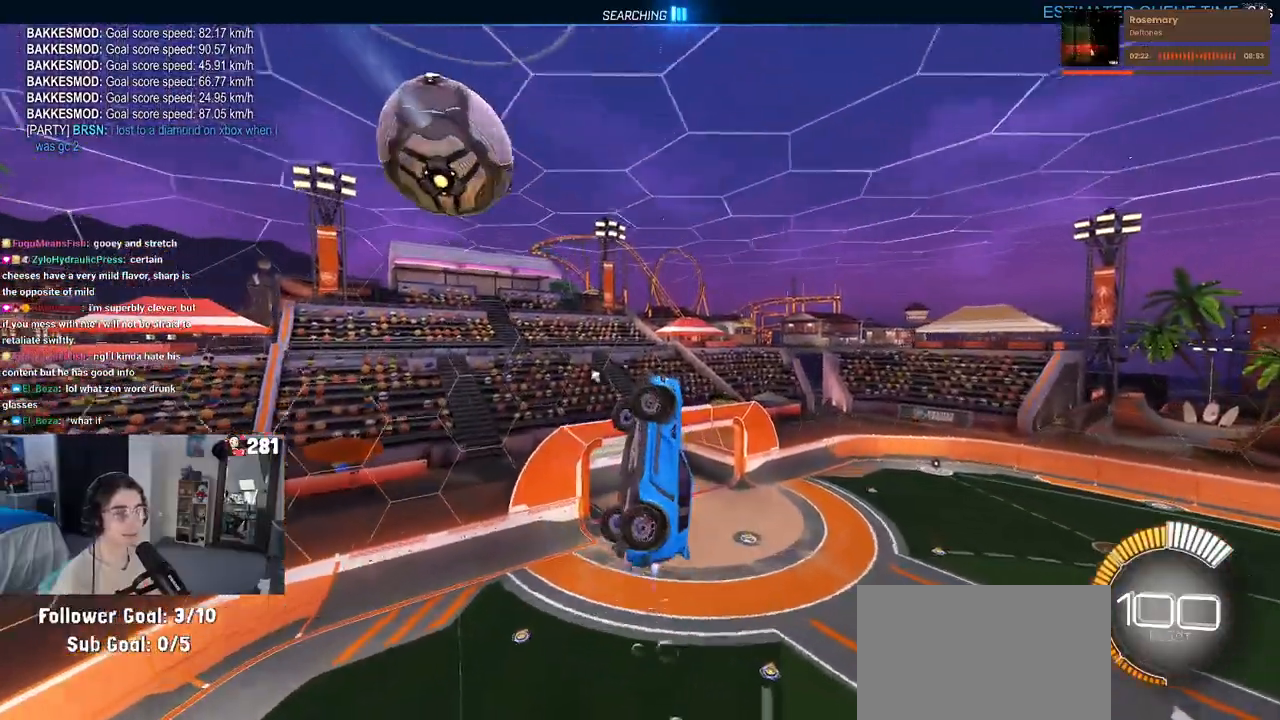
{"buttons": [], "left_stick": "down-left", "right_stick": "center", "events": [[250, "left_stick", "center"], [317, "left_stick", "right"], [383, "left_stick", "center"], [467, "left_stick", "down-left"]]}
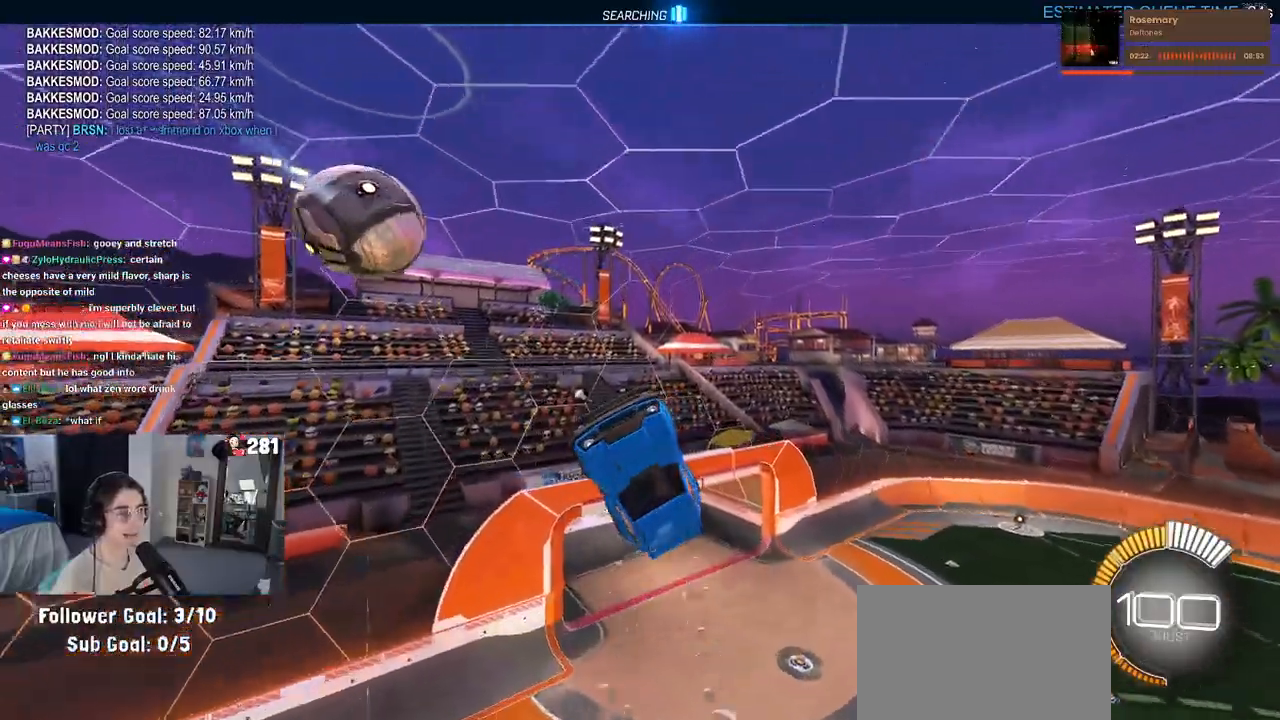
{"buttons": [], "left_stick": "center", "right_stick": "center", "events": [[83, "left_stick", "center"], [267, "left_stick", "left"], [400, "left_stick", "center"]]}
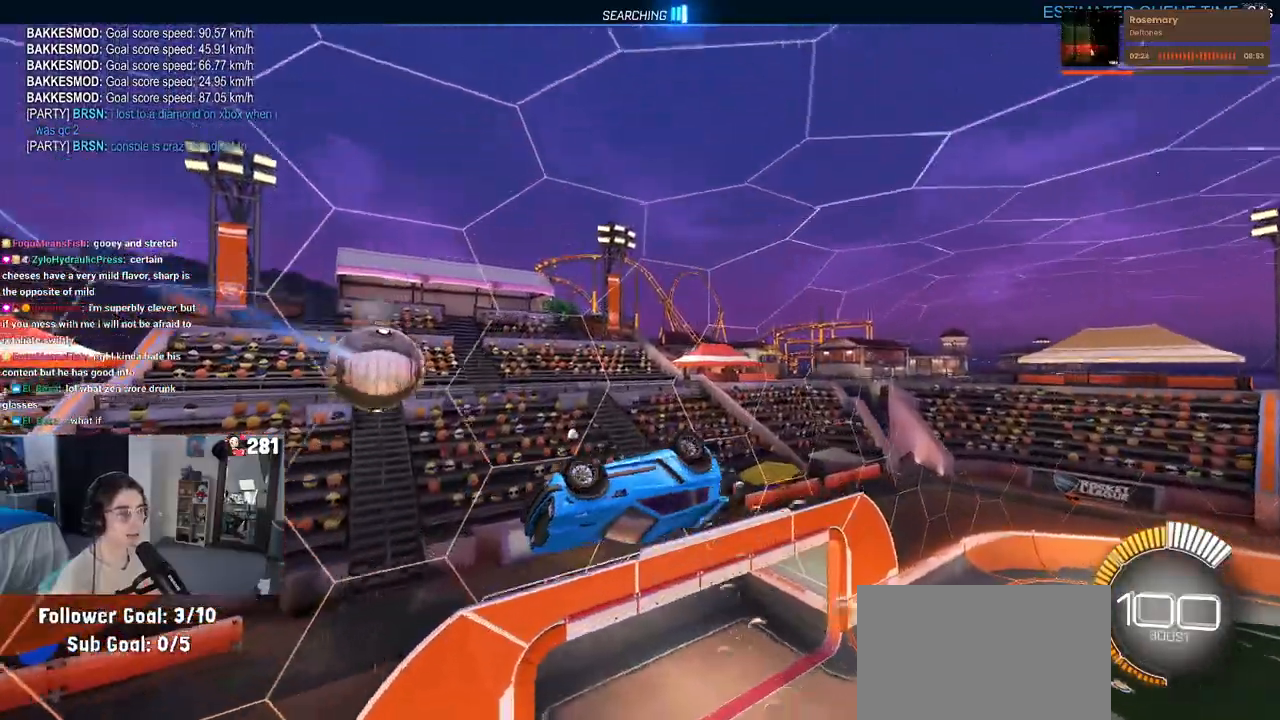
{"buttons": [], "left_stick": "center", "right_stick": "center", "events": [[183, "left_stick", "left"], [300, "left_stick", "center"]]}
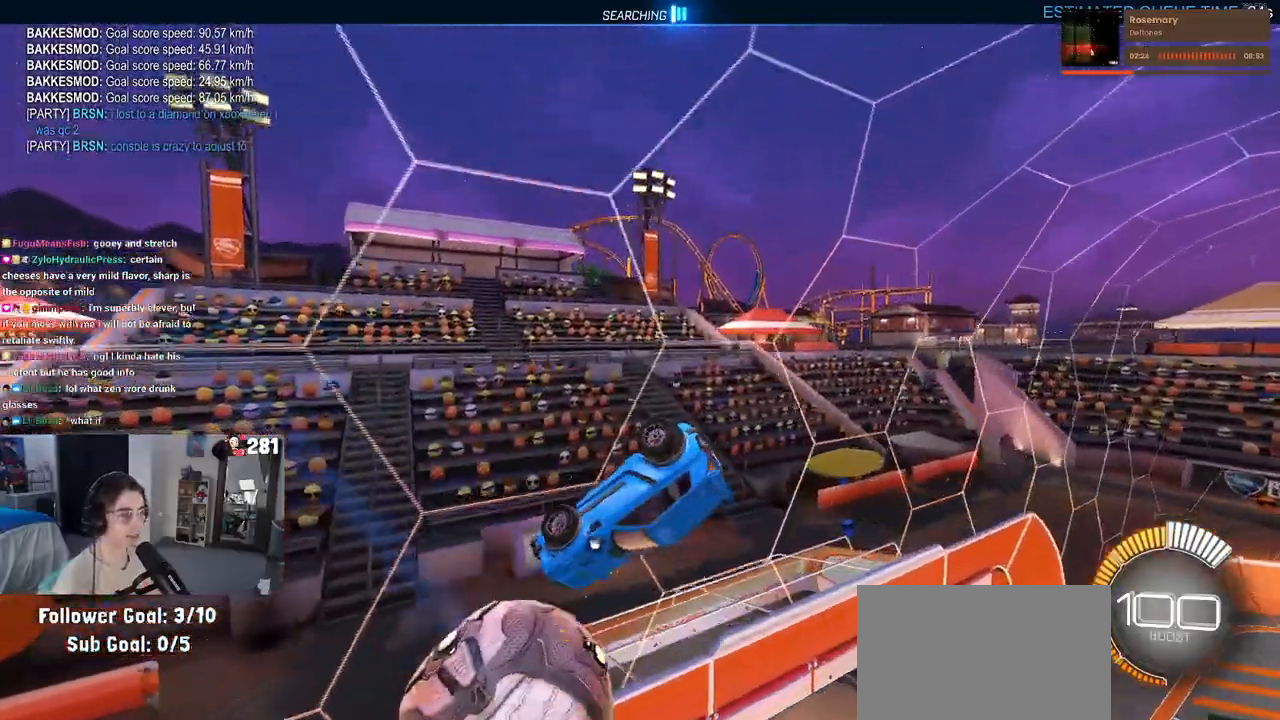
{"buttons": [], "left_stick": "center", "right_stick": "center", "events": []}
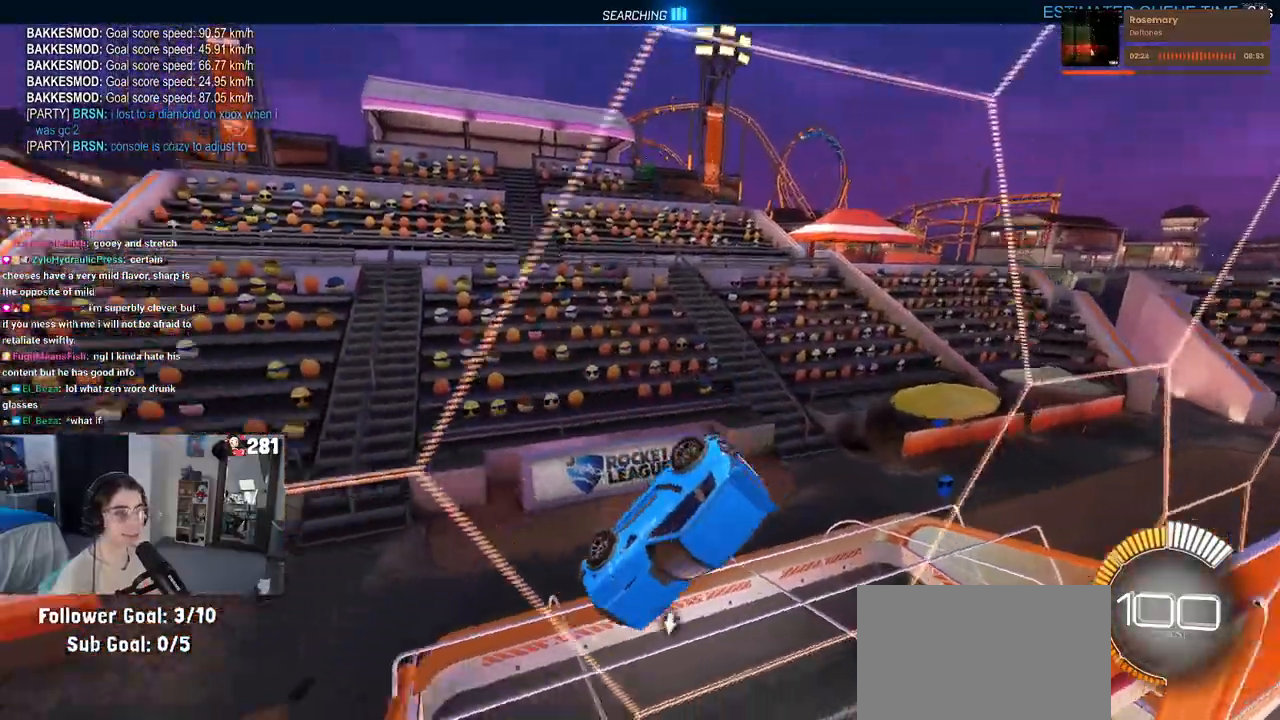
{"buttons": ["TRIANGLE", "R2"], "left_stick": "center", "right_stick": "center", "events": [[67, "CROSS", "down"], [83, "left_stick", "down"], [100, "R2", "down"], [267, "CROSS", "up"], [383, "left_stick", "center"], [417, "TRIANGLE", "down"]]}
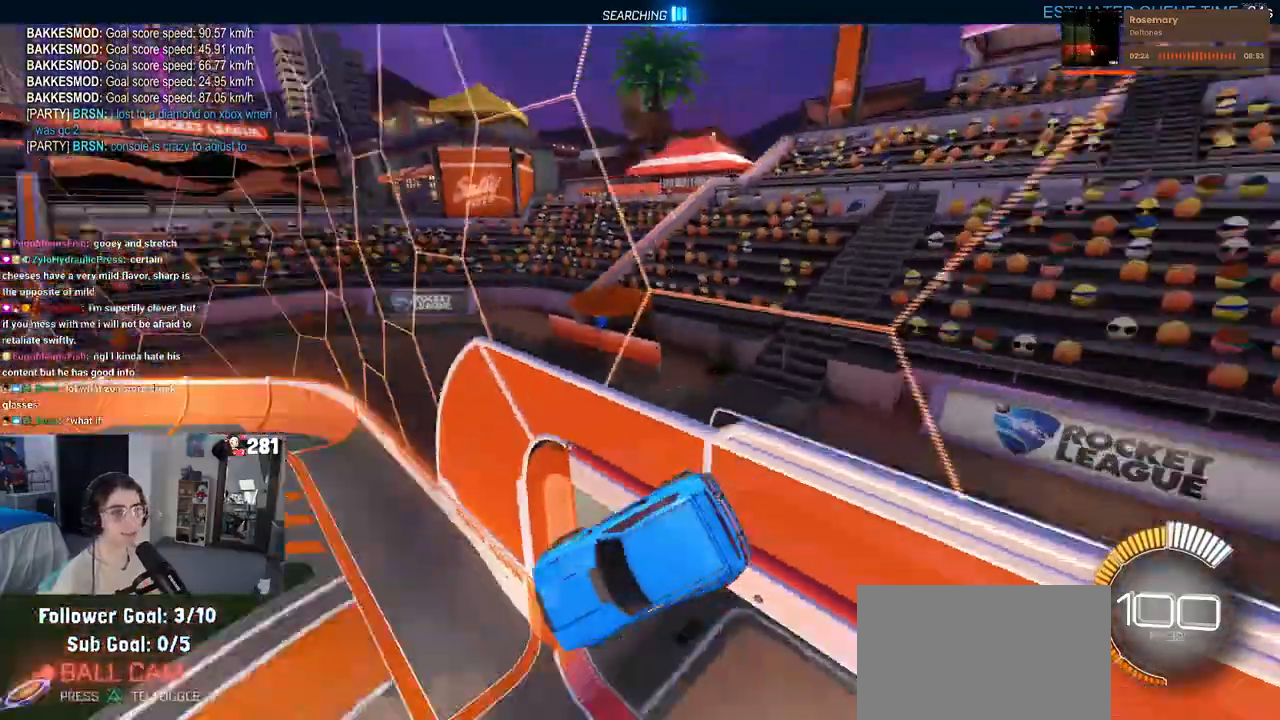
{"buttons": ["R2"], "left_stick": "center", "right_stick": "center", "events": [[33, "TRIANGLE", "up"], [33, "left_stick", "down"], [250, "left_stick", "center"], [333, "SQUARE", "down"], [350, "left_stick", "right"], [450, "SQUARE", "up"], [483, "left_stick", "center"]]}
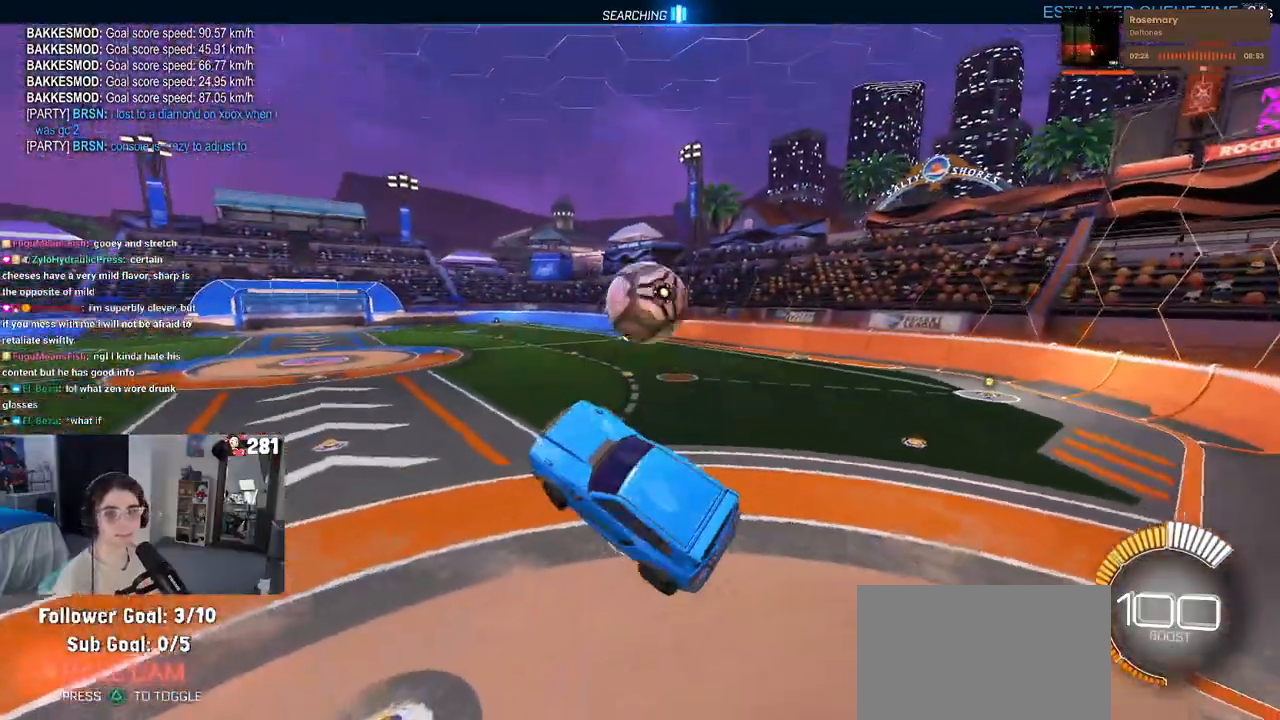
{"buttons": ["R2"], "left_stick": "left", "right_stick": "center", "events": [[83, "left_stick", "up-left"], [133, "left_stick", "up"], [200, "CROSS", "down"], [283, "CROSS", "up"], [350, "left_stick", "center"], [433, "left_stick", "left"]]}
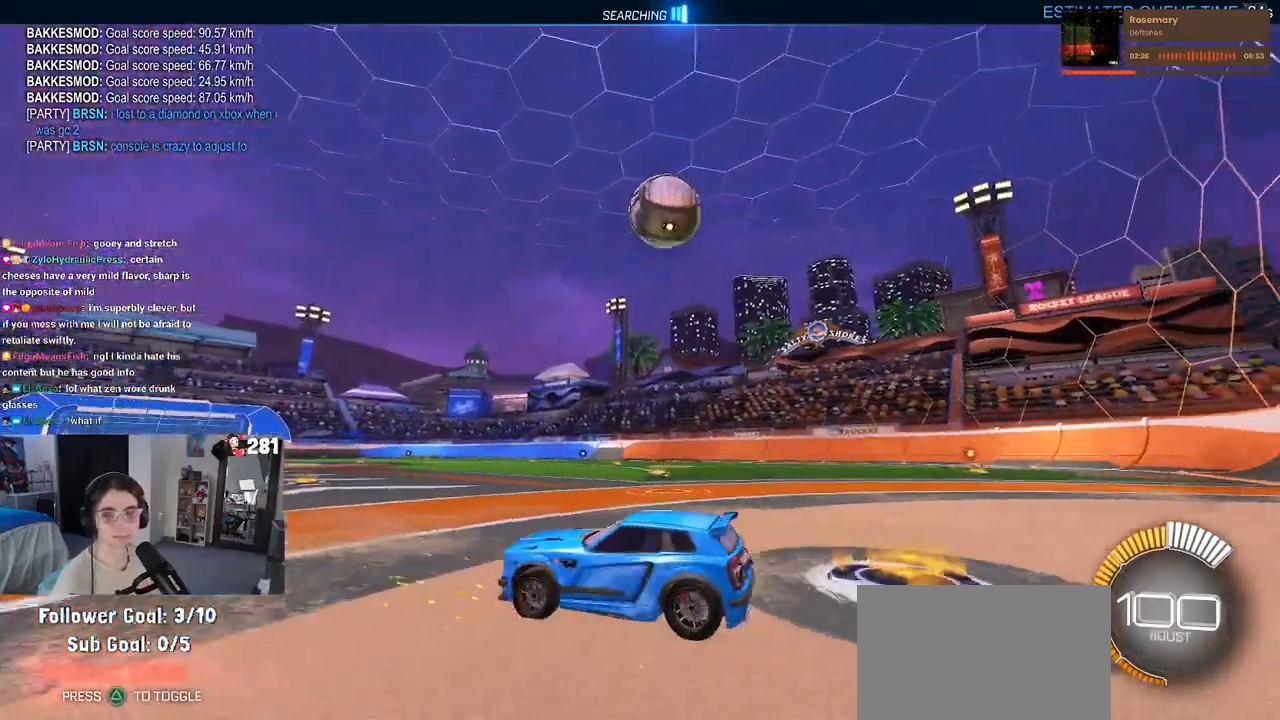
{"buttons": ["SQUARE", "R2"], "left_stick": "right", "right_stick": "center", "events": [[83, "left_stick", "center"], [367, "left_stick", "right"], [450, "SQUARE", "down"]]}
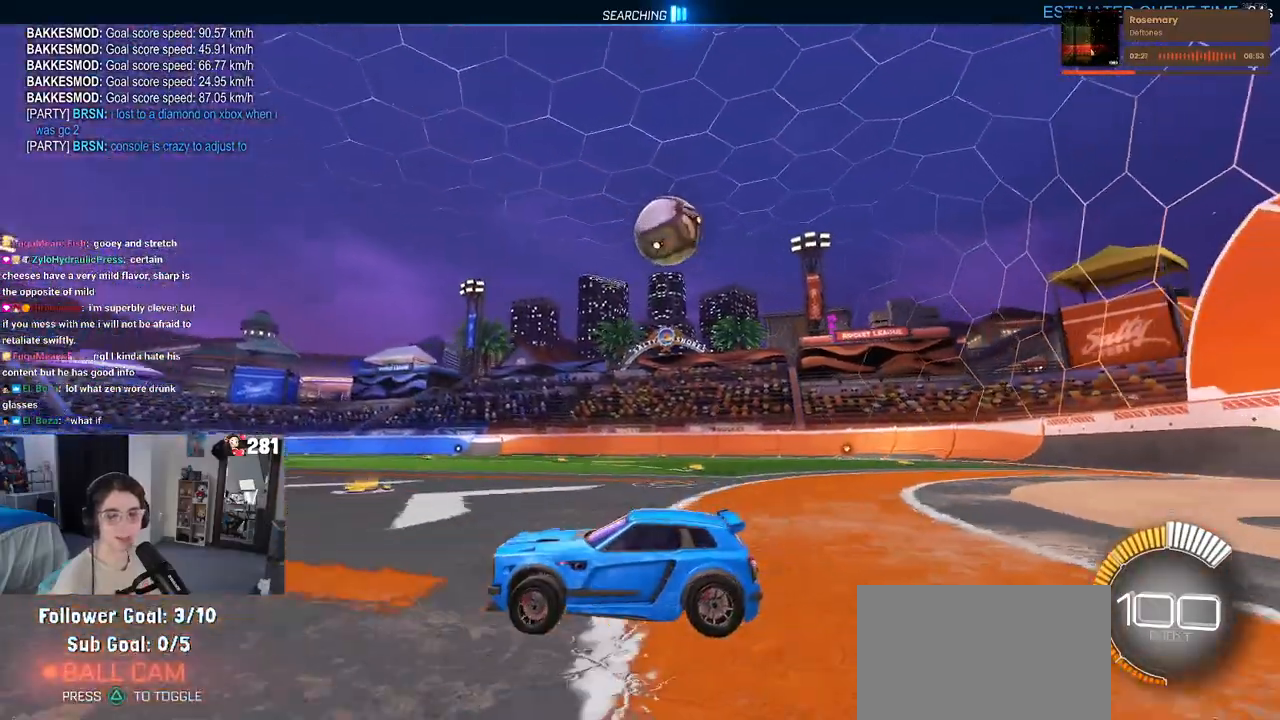
{"buttons": ["R2"], "left_stick": "center", "right_stick": "center", "events": [[33, "SQUARE", "up"], [150, "R2", "up"], [200, "L2", "down"], [333, "L2", "up"], [367, "R2", "down"], [417, "left_stick", "center"]]}
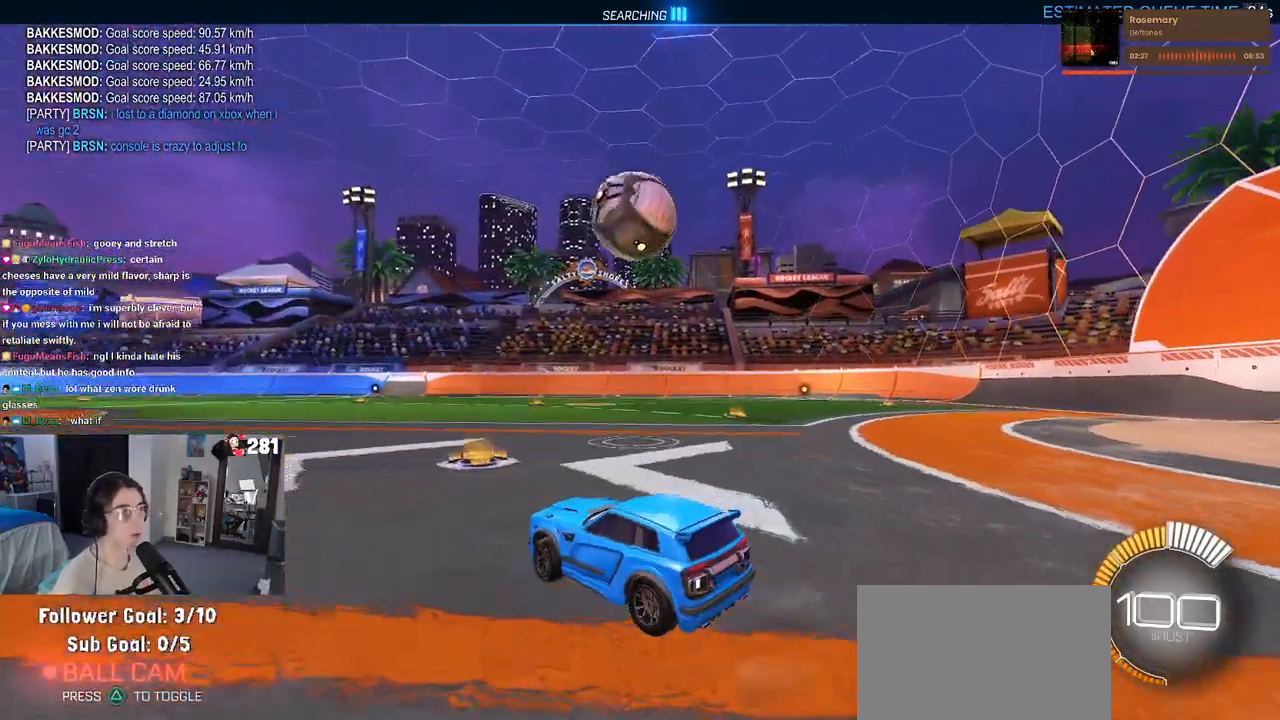
{"buttons": ["R2"], "left_stick": "down-right", "right_stick": "center", "events": [[433, "left_stick", "down-right"]]}
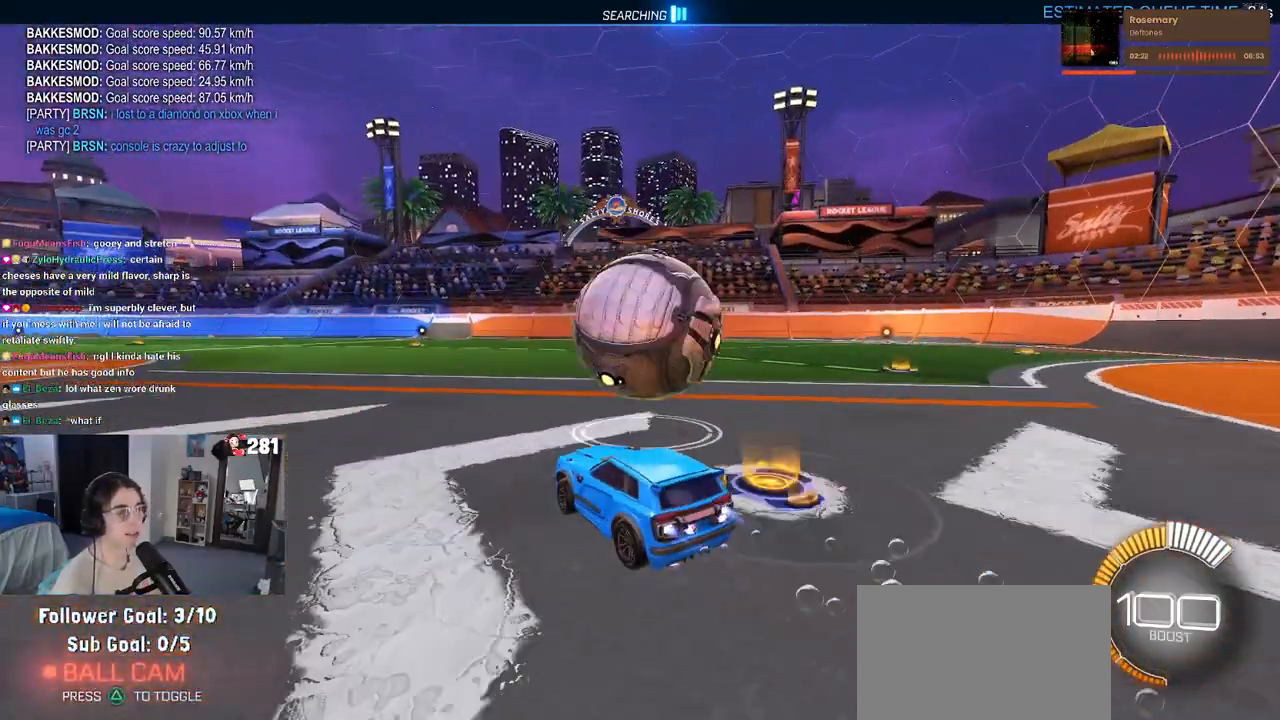
{"buttons": [], "left_stick": "center", "right_stick": "center", "events": [[200, "left_stick", "center"], [283, "left_stick", "left"], [450, "left_stick", "center"], [467, "R2", "up"]]}
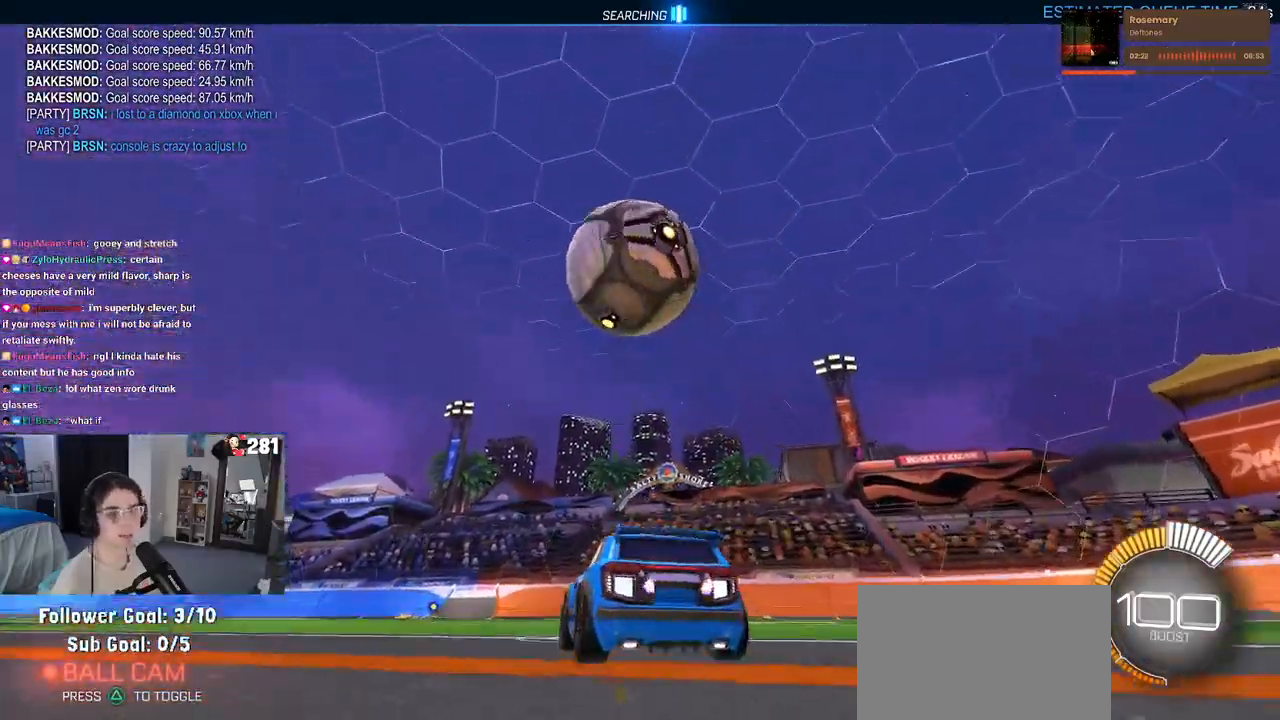
{"buttons": ["CROSS", "R2"], "left_stick": "down-right", "right_stick": "center", "events": [[117, "R2", "down"], [133, "left_stick", "down-right"], [150, "CROSS", "down"], [333, "CROSS", "up"], [333, "left_stick", "center"], [400, "CROSS", "down"], [433, "left_stick", "down-right"]]}